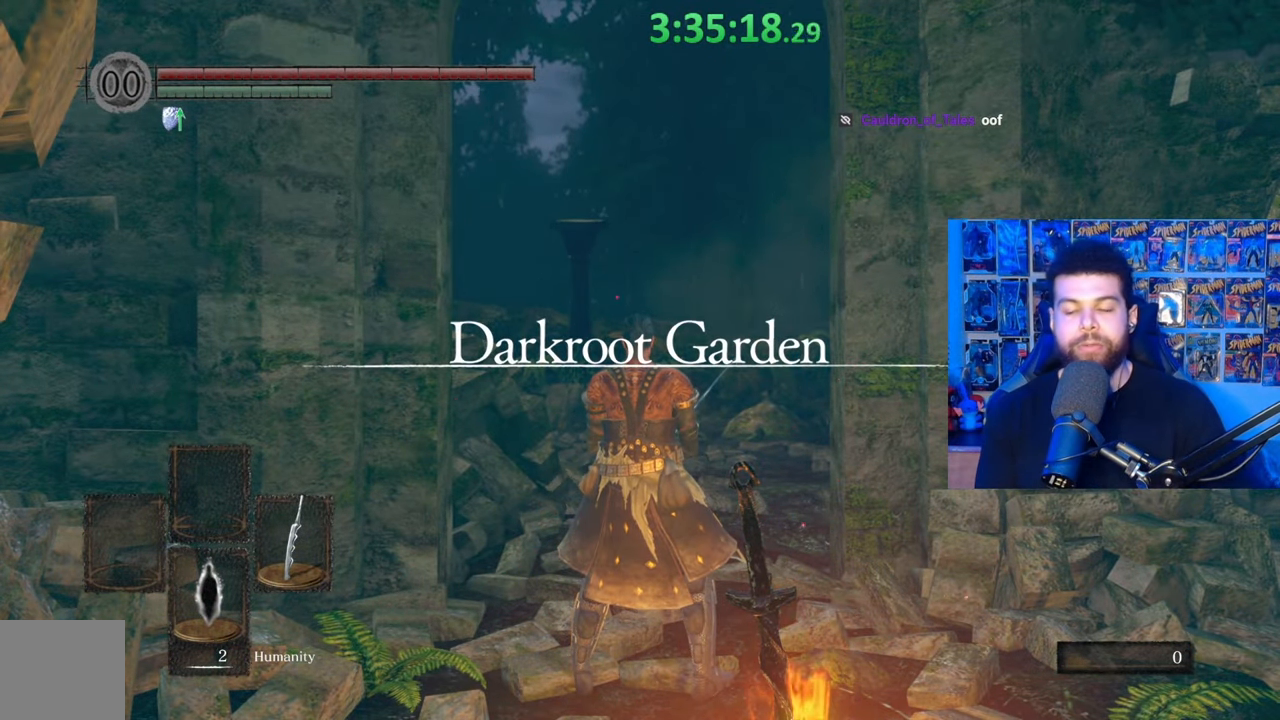
Gameplay with a controller (Xbox layout); each line is a JSON object with the inputs held at the frame after it. "events" lists button and stick changes between this image and that frame as [ms after this image, input, new state], when the widget could be followed in between.
{"buttons": [], "left_stick": "up", "right_stick": "center", "events": [[67, "left_stick", "up"]]}
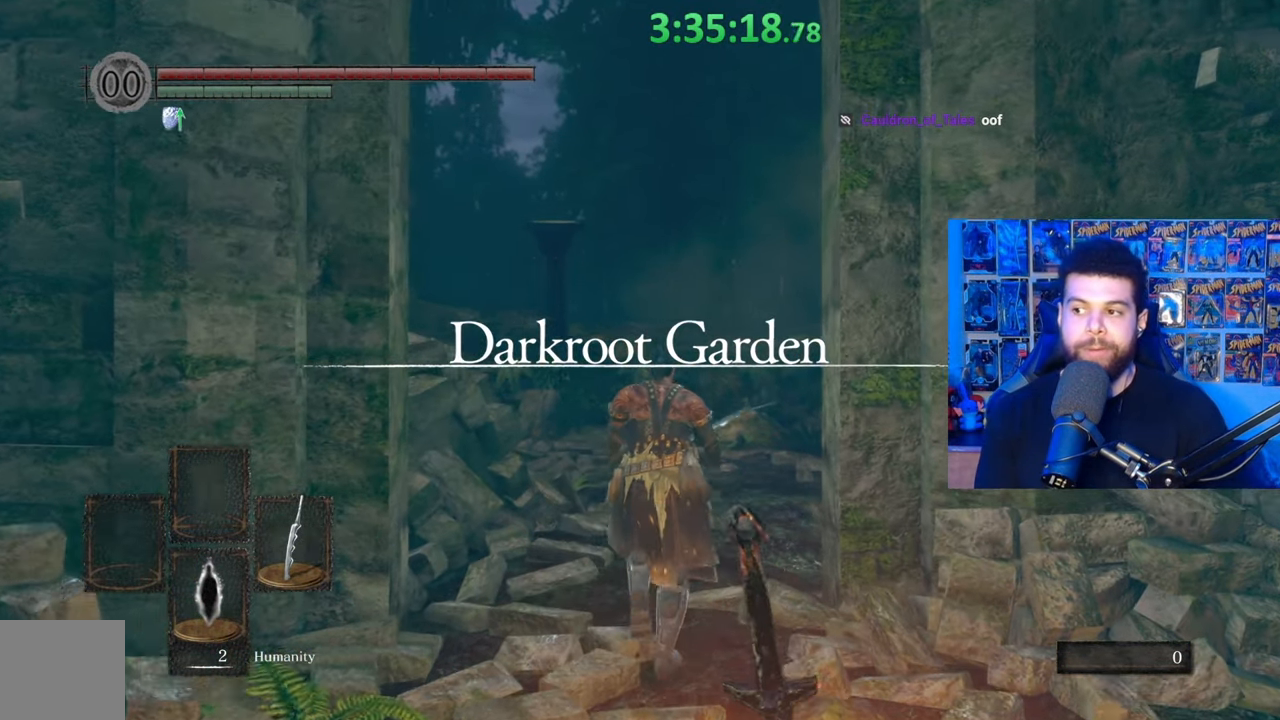
{"buttons": [], "left_stick": "up-right", "right_stick": "center", "events": [[17, "left_stick", "center"], [383, "left_stick", "up-right"]]}
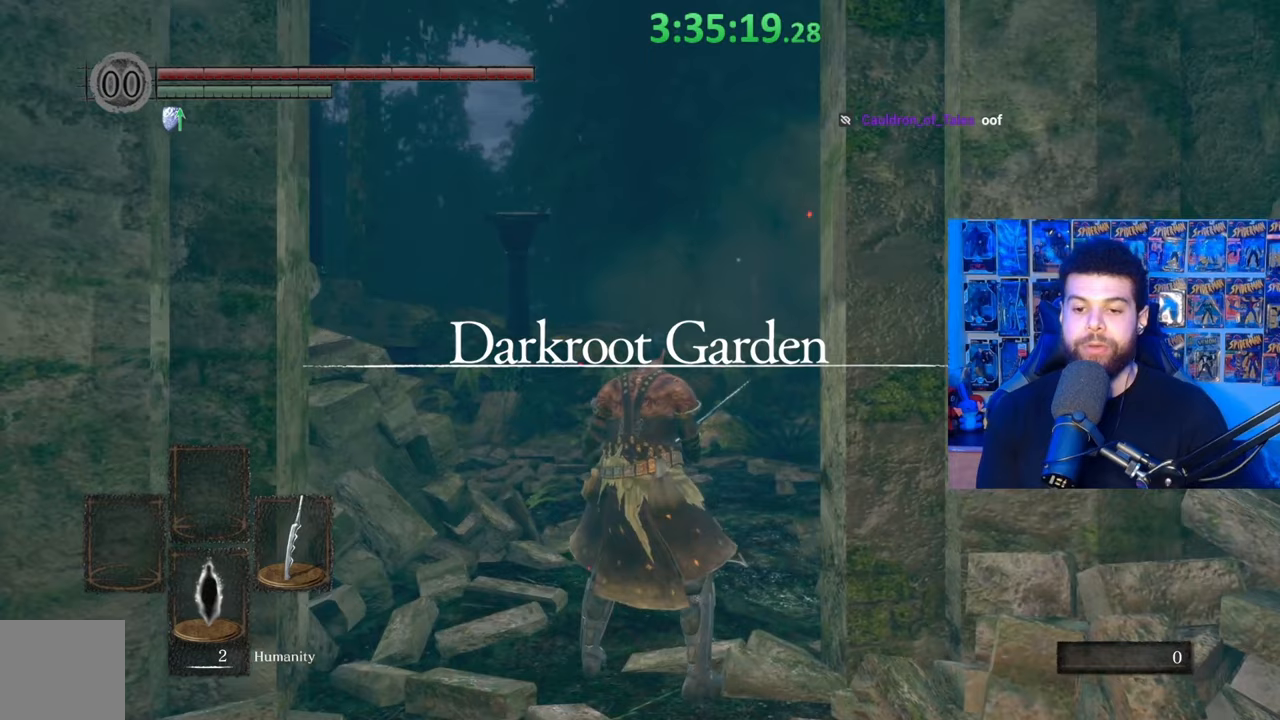
{"buttons": [], "left_stick": "up", "right_stick": "center", "events": [[33, "left_stick", "up"], [317, "right_stick", "down"], [467, "right_stick", "center"]]}
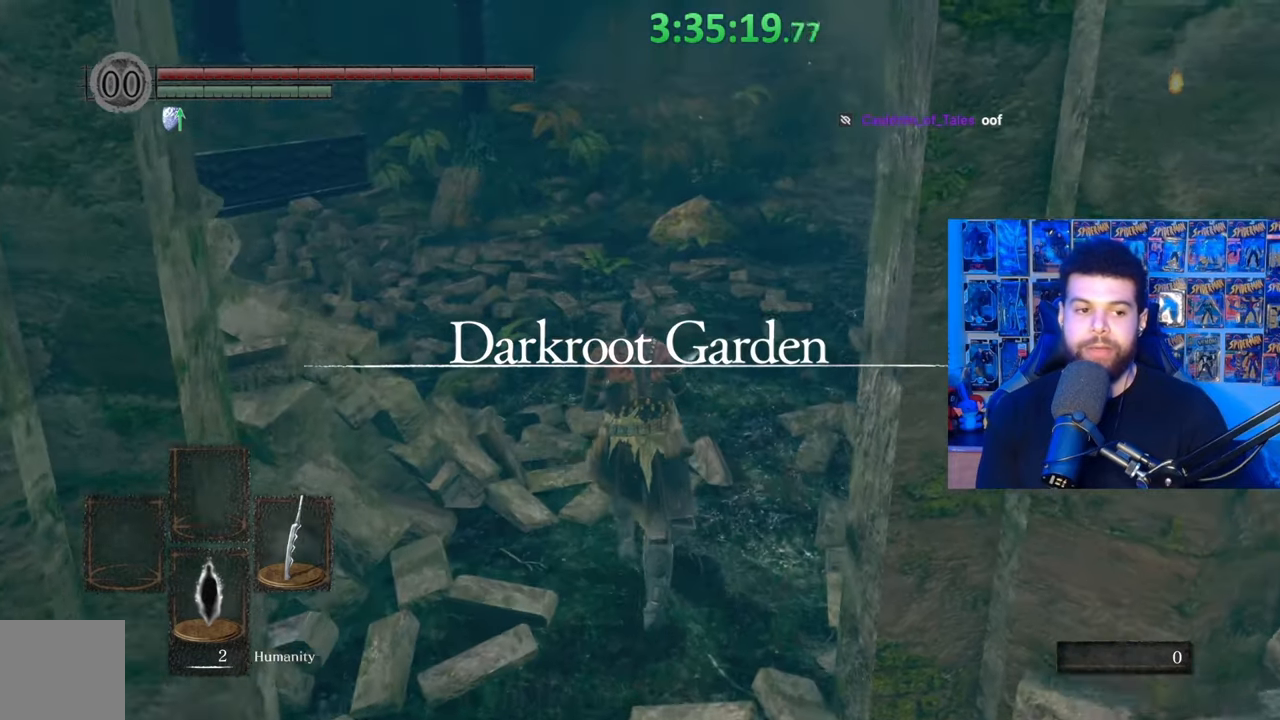
{"buttons": [], "left_stick": "up", "right_stick": "center", "events": []}
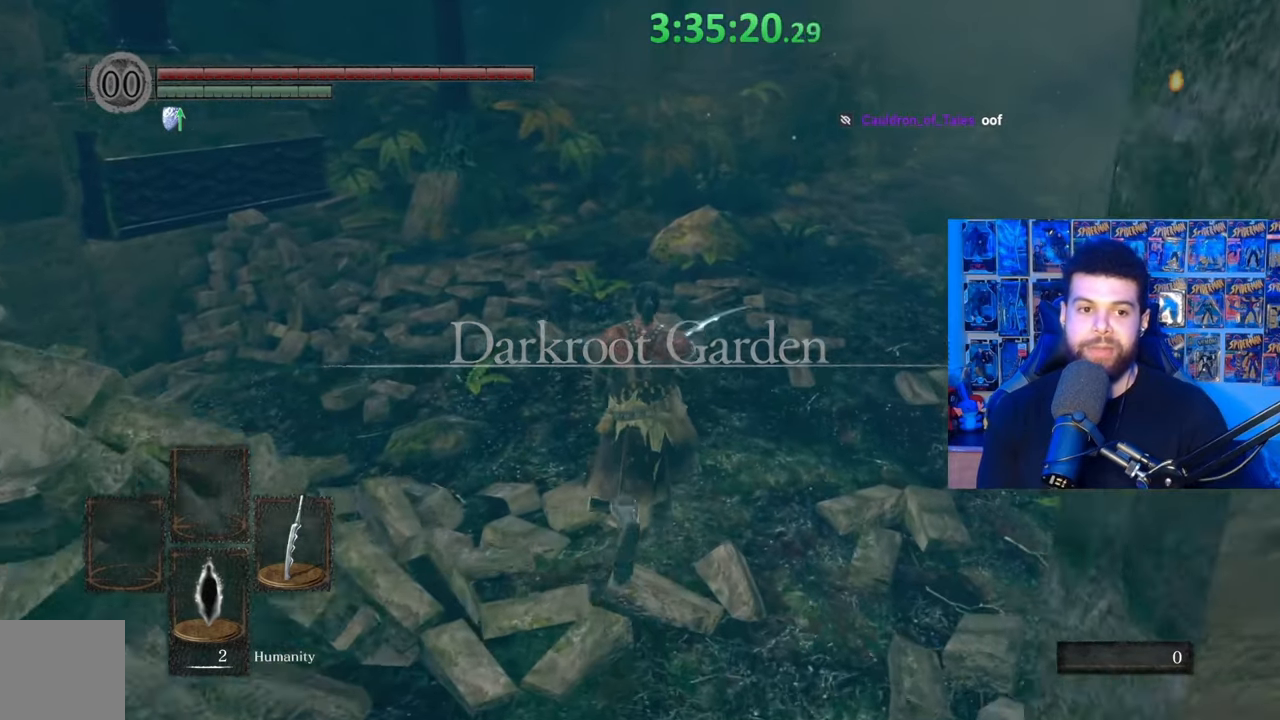
{"buttons": [], "left_stick": "up", "right_stick": "center", "events": []}
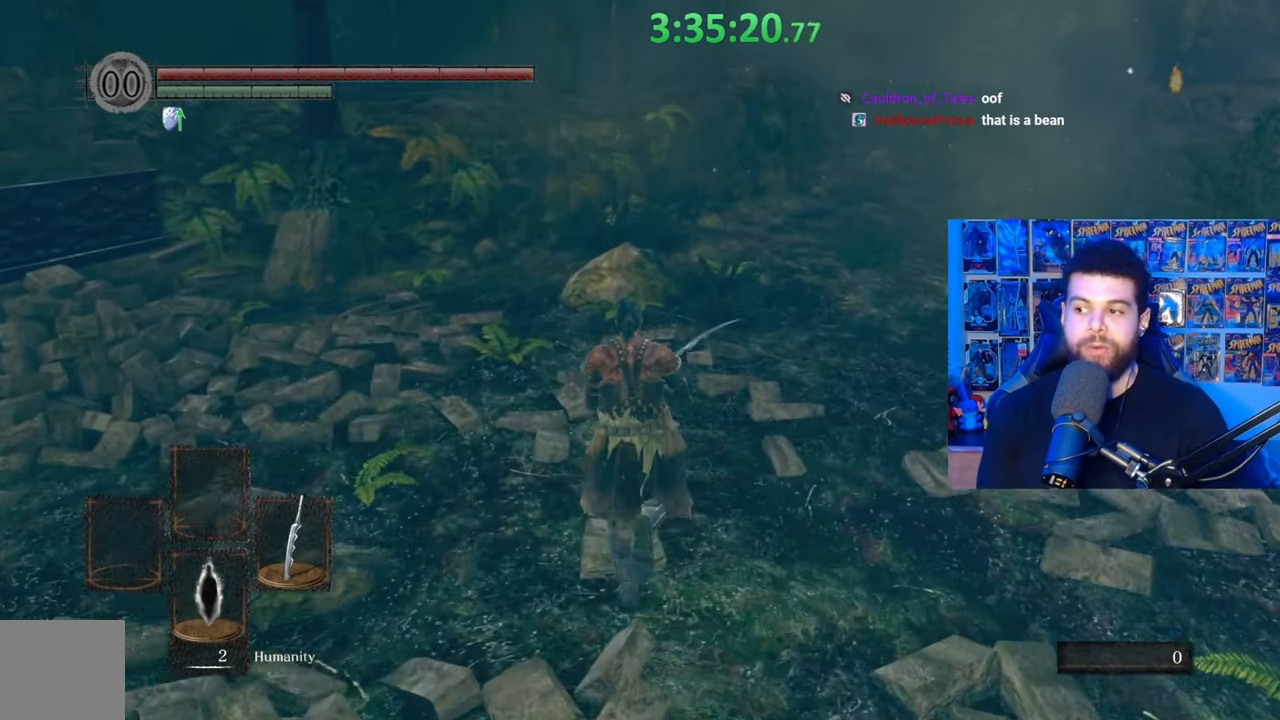
{"buttons": [], "left_stick": "up-right", "right_stick": "center", "events": [[183, "right_stick", "down-left"], [267, "right_stick", "center"], [333, "left_stick", "up-right"], [433, "right_stick", "right"], [483, "right_stick", "center"]]}
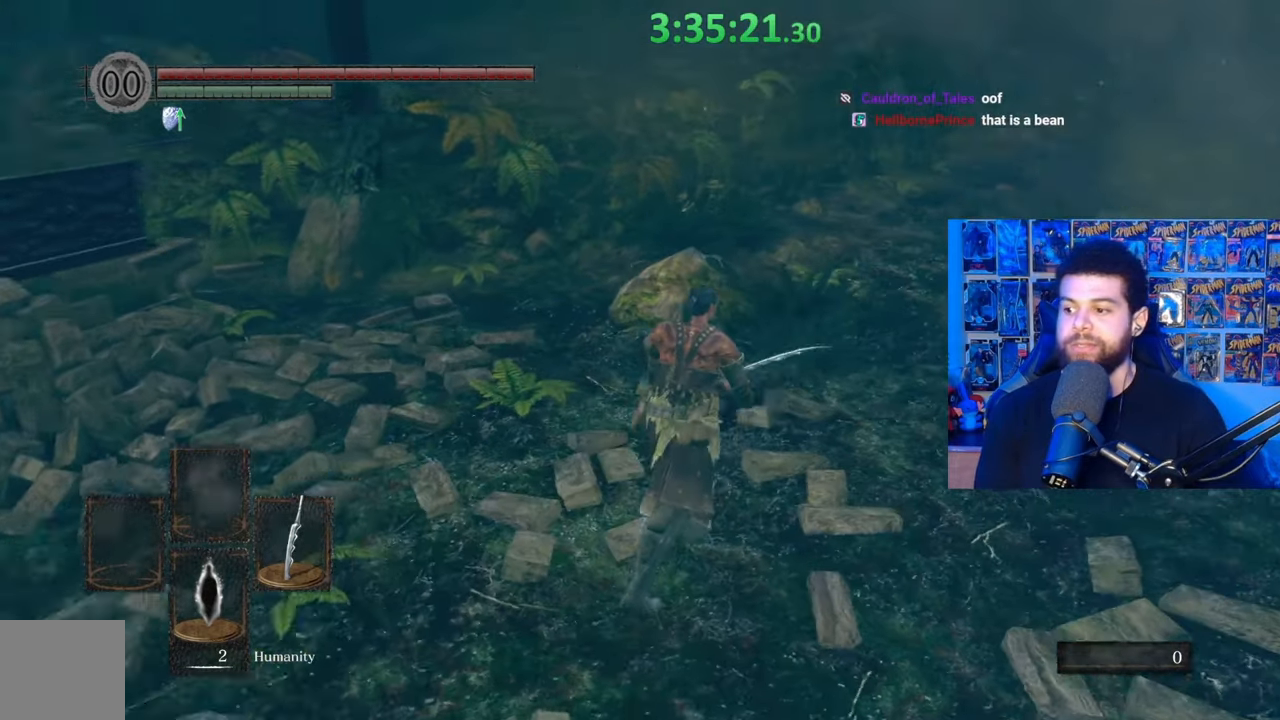
{"buttons": ["B"], "left_stick": "up-right", "right_stick": "center", "events": [[33, "left_stick", "up"], [117, "B", "down"], [233, "left_stick", "up-right"]]}
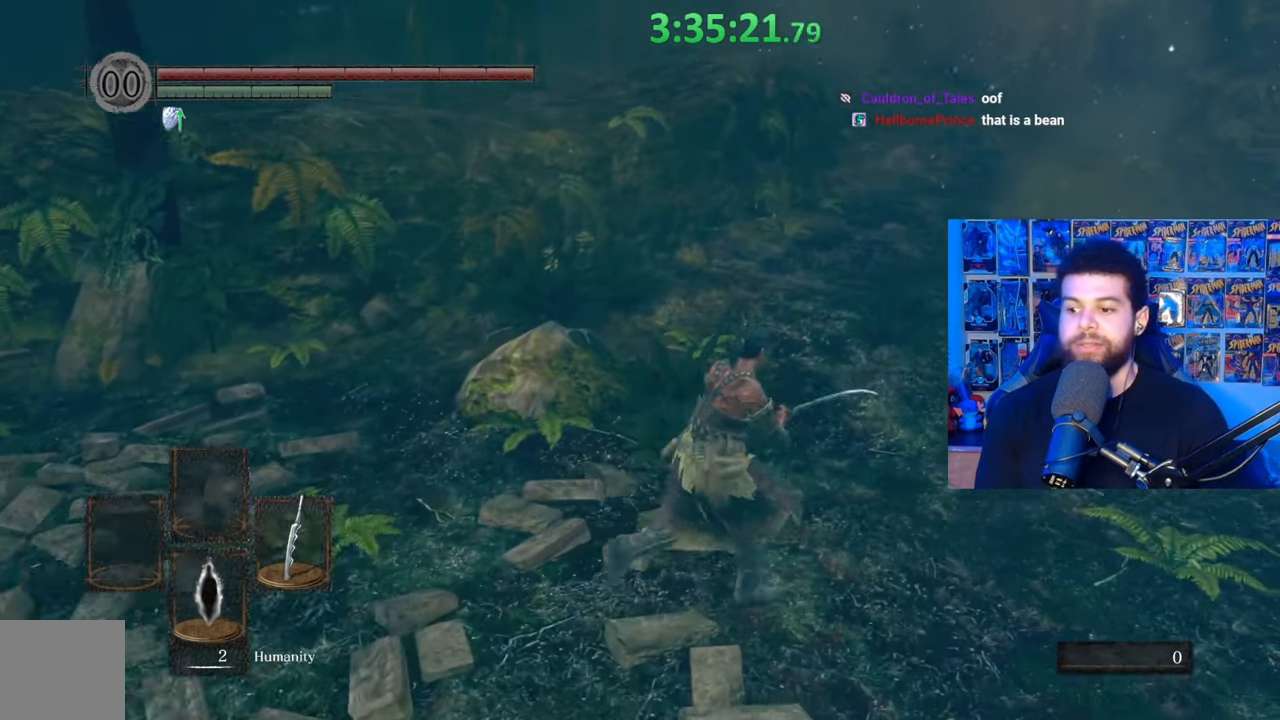
{"buttons": ["B"], "left_stick": "down-left", "right_stick": "left", "events": [[83, "left_stick", "up-left"], [83, "right_stick", "right"], [133, "right_stick", "center"], [183, "left_stick", "down-left"], [333, "right_stick", "left"]]}
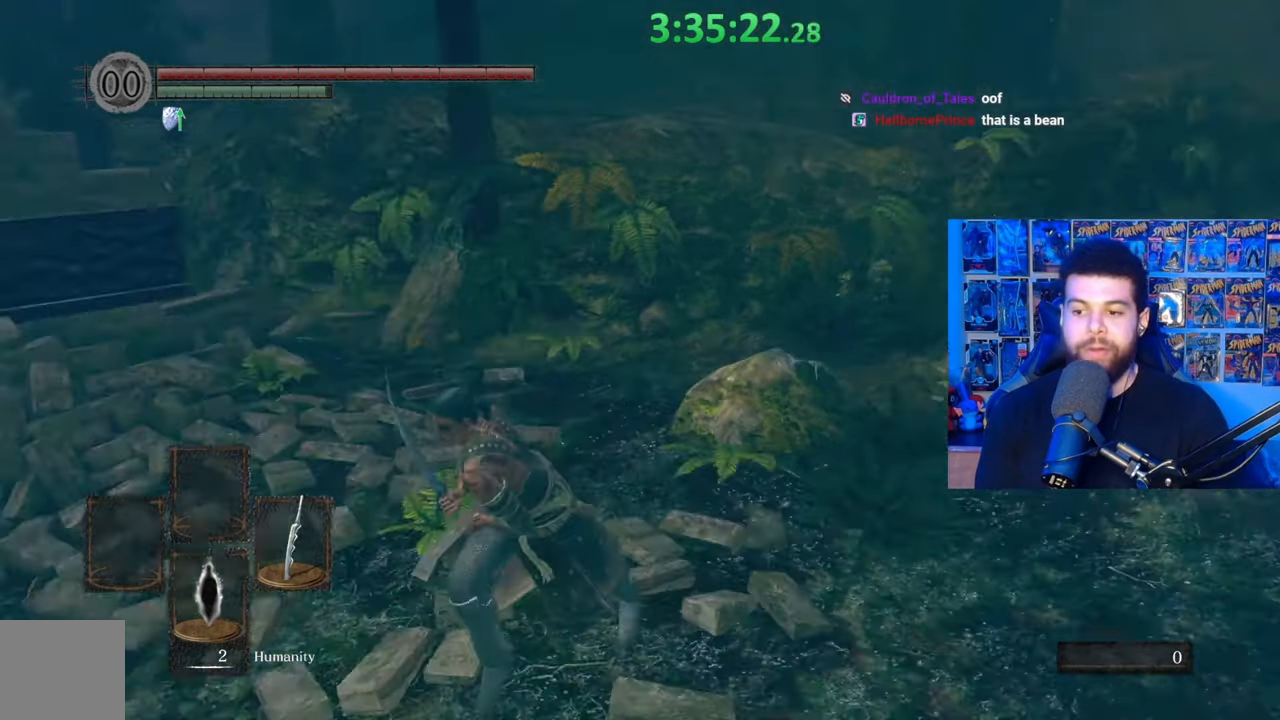
{"buttons": [], "left_stick": "center", "right_stick": "center", "events": [[183, "left_stick", "up-left"], [217, "right_stick", "center"], [233, "left_stick", "center"], [283, "B", "up"]]}